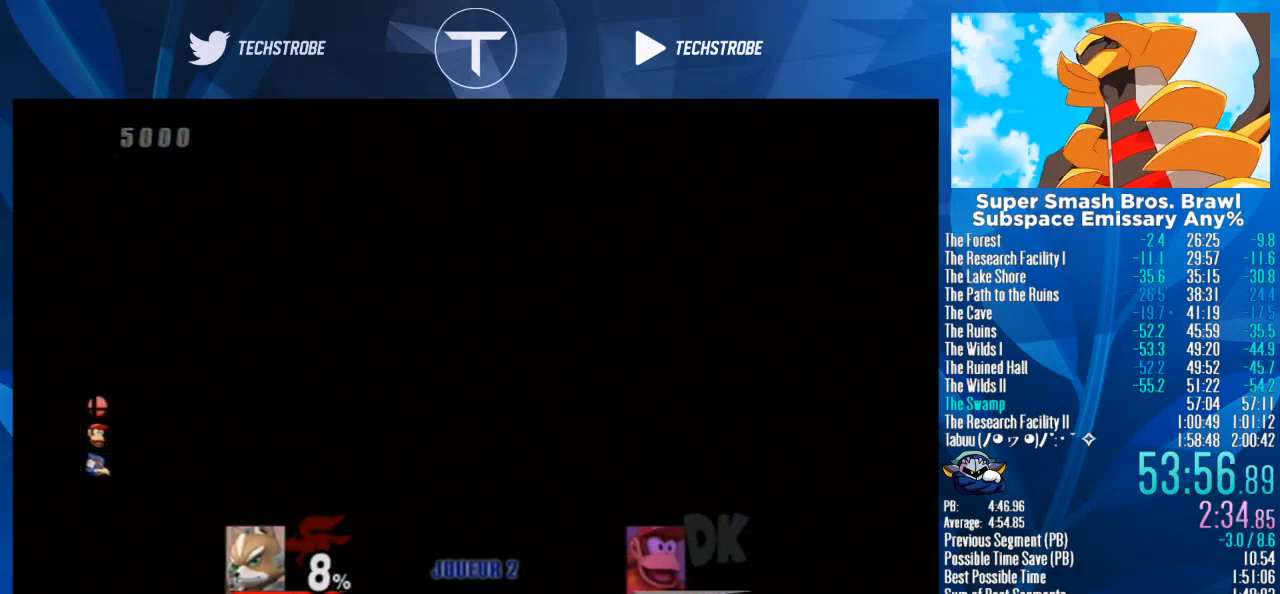
Gameplay with a controller (Nintendo layout); each line is a JSON object with the inputs held at the frame after it. "events" lists button and stick changes between this image and that frame as [ms after this image, input, new state], when the widget could be followed in between. Not read: L3 R3.
{"buttons": [], "left_stick": "right", "right_stick": "center", "events": [[67, "B", "up"], [200, "B", "down"], [300, "B", "up"], [433, "B", "down"], [500, "B", "up"]]}
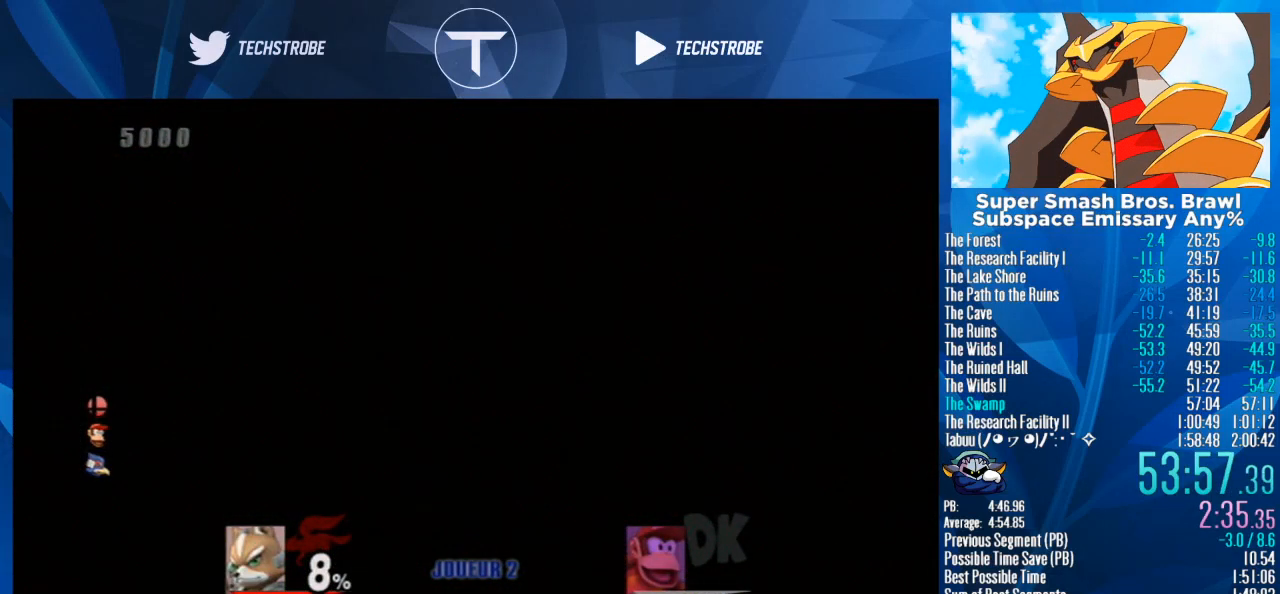
{"buttons": [], "left_stick": "center", "right_stick": "center", "events": [[200, "left_stick", "center"]]}
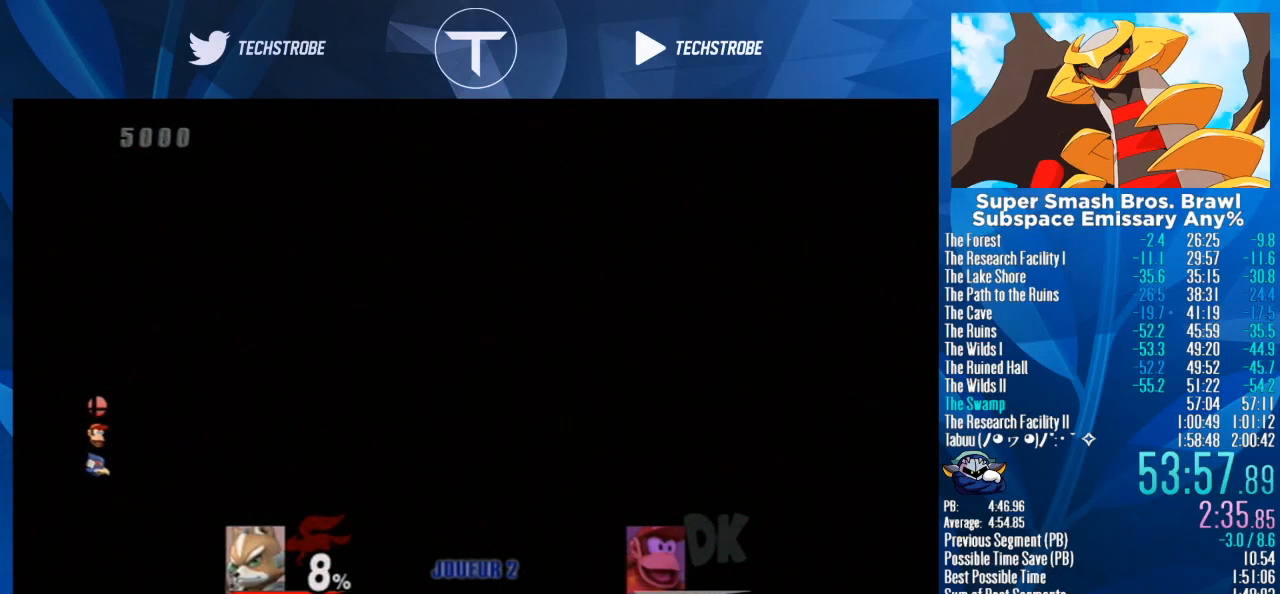
{"buttons": ["START"], "left_stick": "center", "right_stick": "center", "events": [[67, "A", "down"], [100, "A", "up"], [200, "A", "down"], [233, "A", "up"], [233, "START", "down"], [300, "A", "down"], [300, "START", "up"], [367, "A", "up"], [367, "START", "down"], [400, "START", "up"], [433, "A", "down"], [467, "A", "up"], [467, "START", "down"]]}
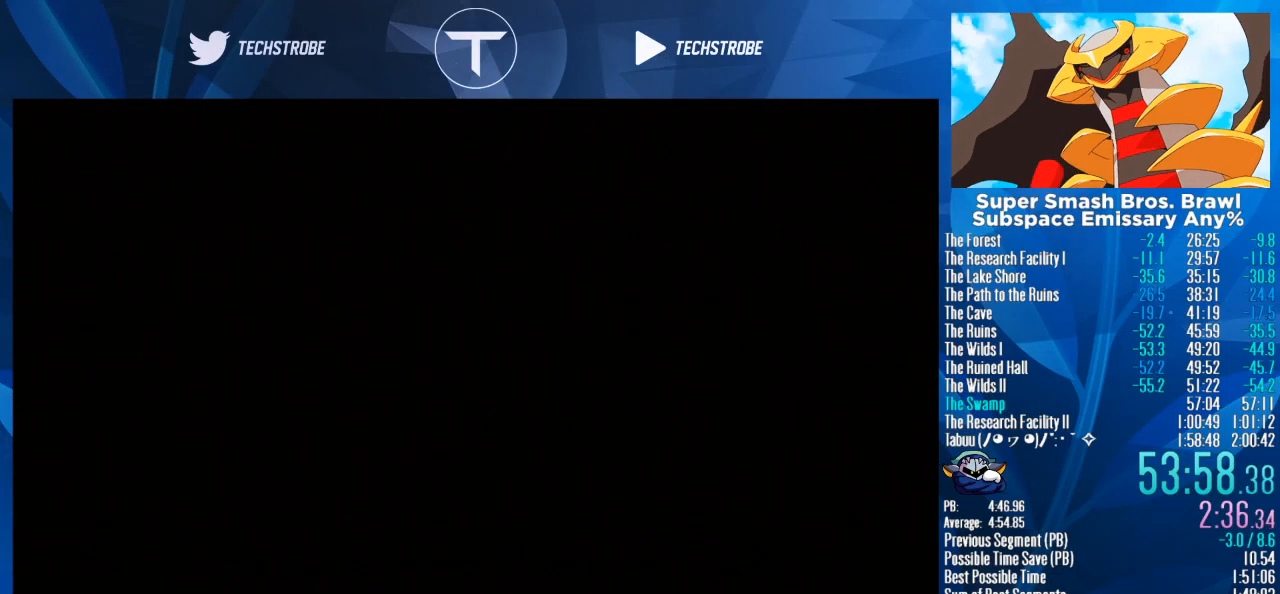
{"buttons": ["A"], "left_stick": "center", "right_stick": "center", "events": [[33, "A", "down"], [33, "START", "up"], [67, "A", "up"], [100, "START", "down"], [133, "START", "up"], [167, "A", "down"], [200, "A", "up"], [233, "START", "down"], [267, "START", "up"], [300, "A", "down"], [333, "A", "up"], [333, "START", "down"], [367, "START", "up"], [400, "A", "down"], [433, "A", "up"], [433, "START", "down"], [500, "A", "down"], [500, "START", "up"]]}
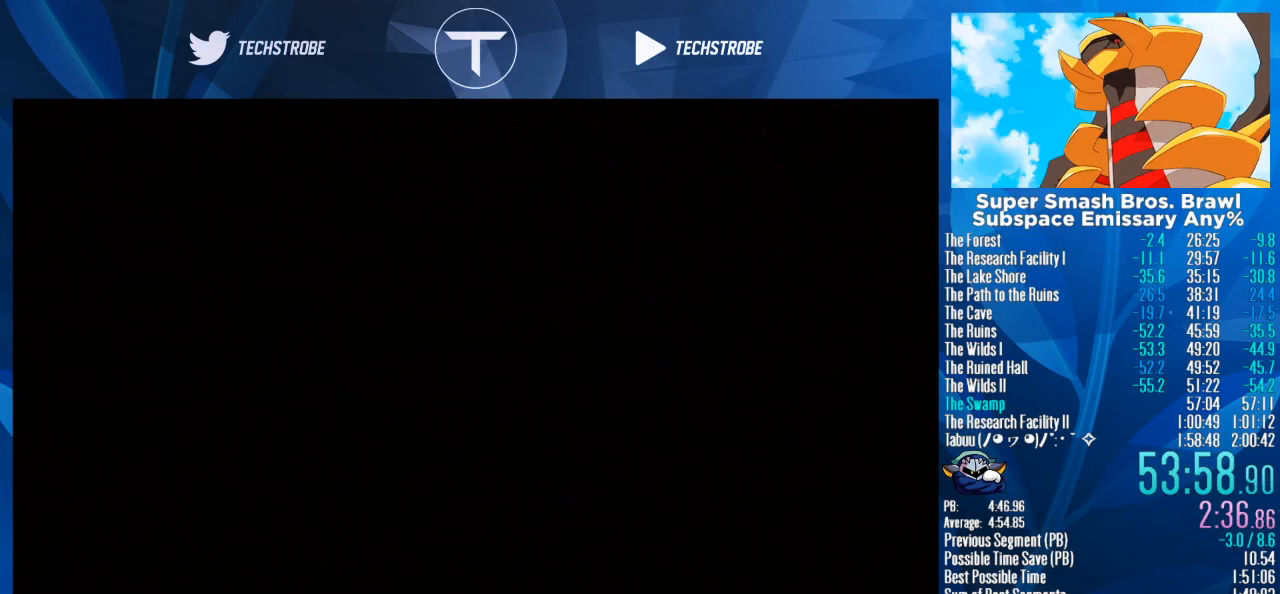
{"buttons": ["A"], "left_stick": "center", "right_stick": "center", "events": [[33, "A", "up"], [67, "START", "down"], [100, "START", "up"], [133, "A", "down"], [200, "A", "up"], [200, "START", "down"], [233, "START", "up"], [267, "A", "down"], [300, "A", "up"], [300, "START", "down"], [367, "A", "down"], [367, "START", "up"], [400, "A", "up"], [433, "START", "down"], [467, "START", "up"], [500, "A", "down"]]}
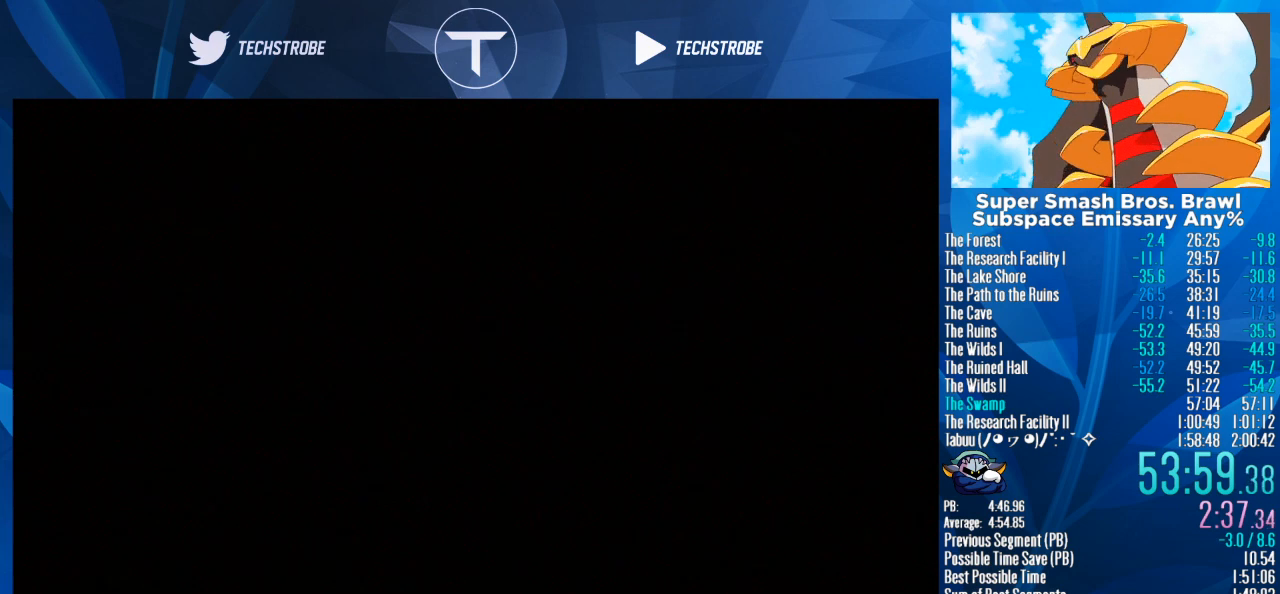
{"buttons": ["START"], "left_stick": "center", "right_stick": "center", "events": [[33, "A", "up"], [33, "START", "down"], [67, "START", "up"], [100, "A", "down"], [133, "A", "up"], [167, "START", "down"], [200, "START", "up"], [233, "A", "down"], [267, "A", "up"], [300, "START", "down"], [333, "A", "down"], [333, "START", "up"], [367, "A", "up"], [400, "START", "down"], [433, "A", "down"], [433, "START", "up"], [500, "A", "up"], [500, "START", "down"]]}
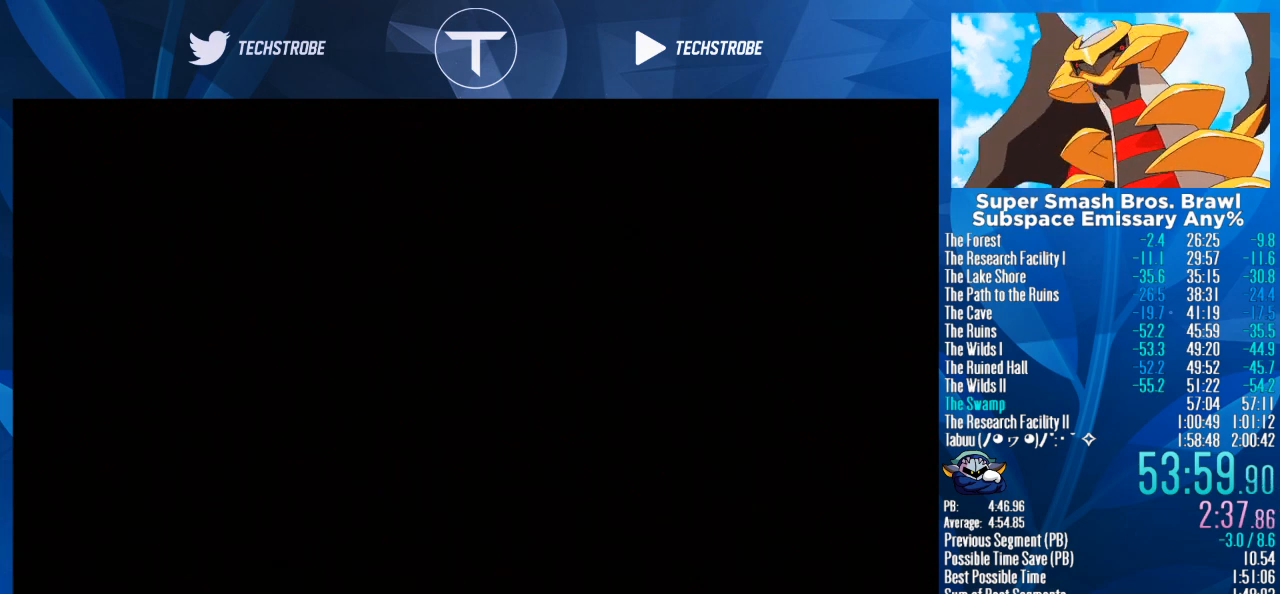
{"buttons": ["START"], "left_stick": "center", "right_stick": "center", "events": [[67, "A", "down"], [67, "START", "up"], [133, "A", "up"], [133, "START", "down"], [200, "A", "down"], [200, "START", "up"], [233, "A", "up"], [267, "START", "down"], [333, "START", "up"], [367, "START", "down"], [433, "A", "down"], [433, "START", "up"], [467, "A", "up"], [500, "START", "down"]]}
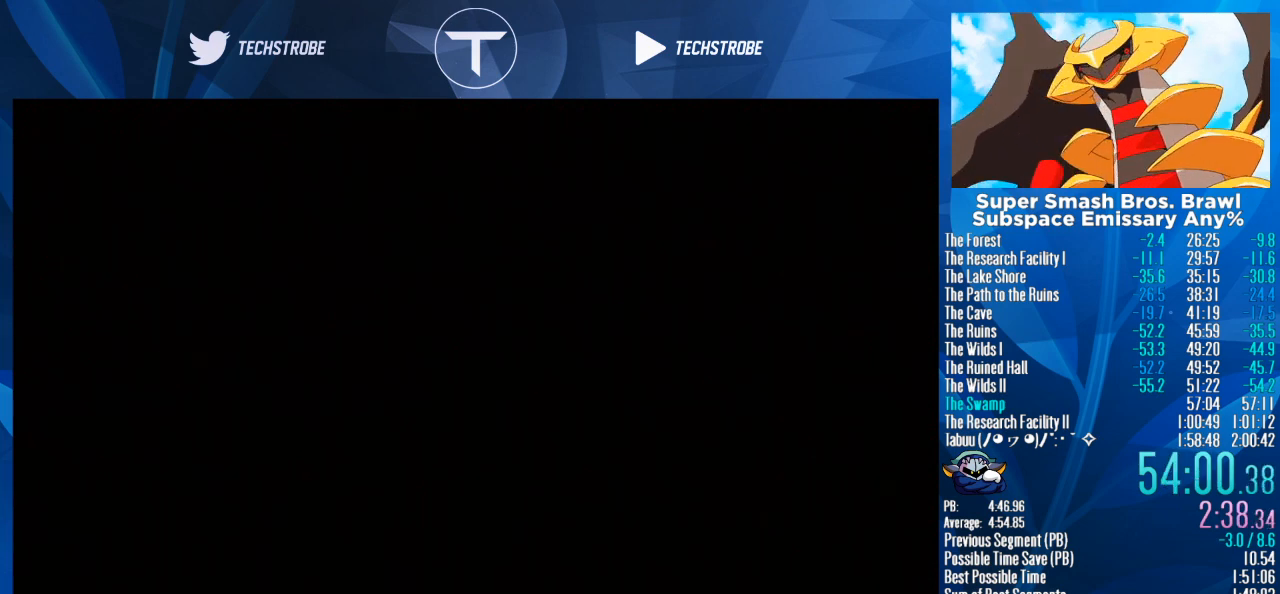
{"buttons": [], "left_stick": "center", "right_stick": "center", "events": [[33, "A", "down"], [33, "START", "up"], [100, "A", "up"], [100, "START", "down"], [167, "A", "down"], [167, "START", "up"], [200, "A", "up"], [267, "START", "down"], [300, "A", "down"], [300, "START", "up"], [333, "A", "up"], [367, "START", "down"], [400, "A", "down"], [400, "START", "up"], [433, "A", "up"], [467, "START", "down"], [500, "START", "up"]]}
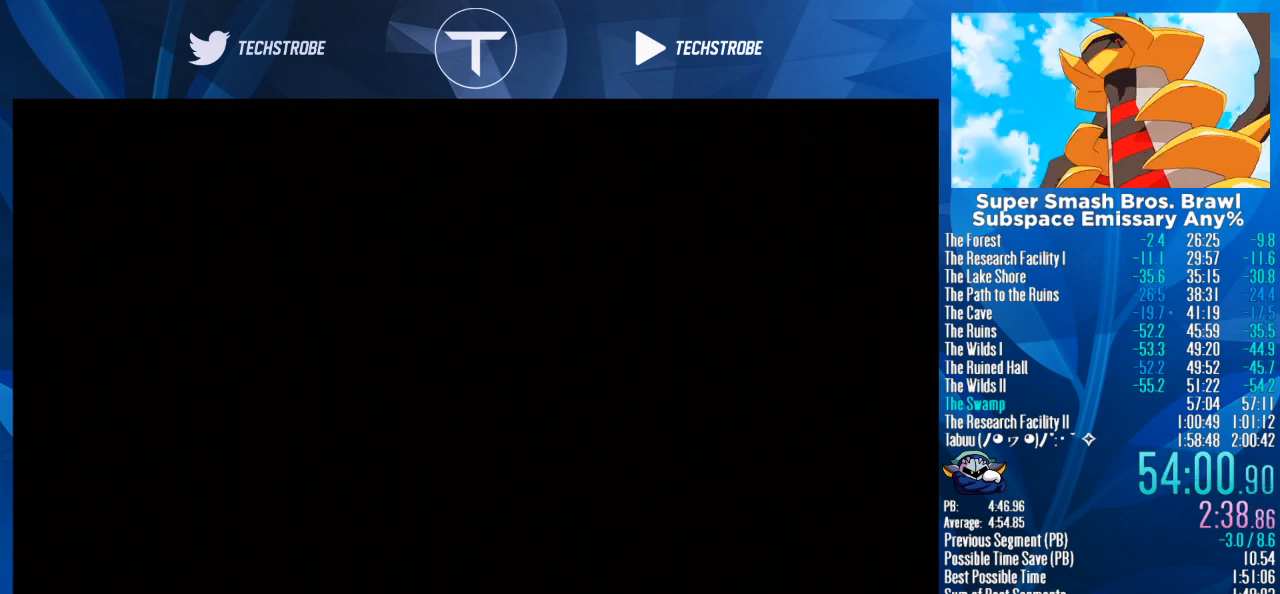
{"buttons": [], "left_stick": "center", "right_stick": "center", "events": [[33, "A", "down"], [67, "A", "up"], [100, "START", "down"], [133, "START", "up"], [167, "A", "down"], [200, "A", "up"], [233, "START", "down"], [267, "A", "down"], [267, "START", "up"], [333, "A", "up"], [333, "START", "down"], [367, "A", "down"], [367, "START", "up"], [433, "A", "up"], [433, "START", "down"], [467, "START", "up"]]}
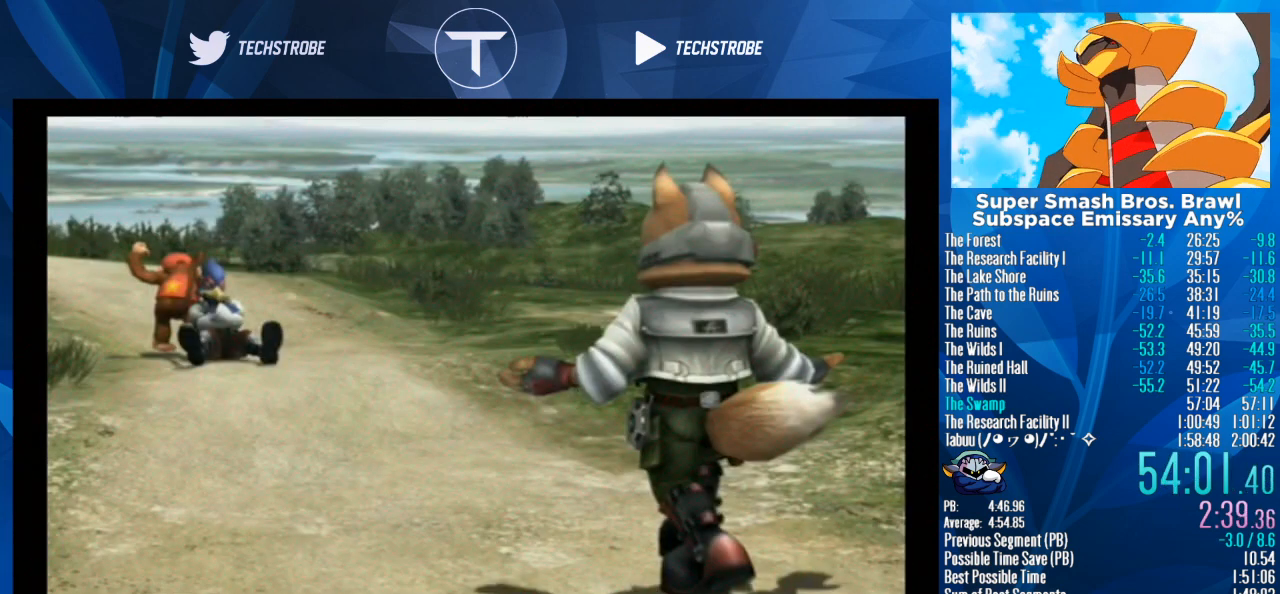
{"buttons": [], "left_stick": "center", "right_stick": "center", "events": [[167, "left_stick", "right"], [267, "left_stick", "center"], [333, "left_stick", "right"], [433, "left_stick", "center"], [467, "A", "down"], [500, "A", "up"]]}
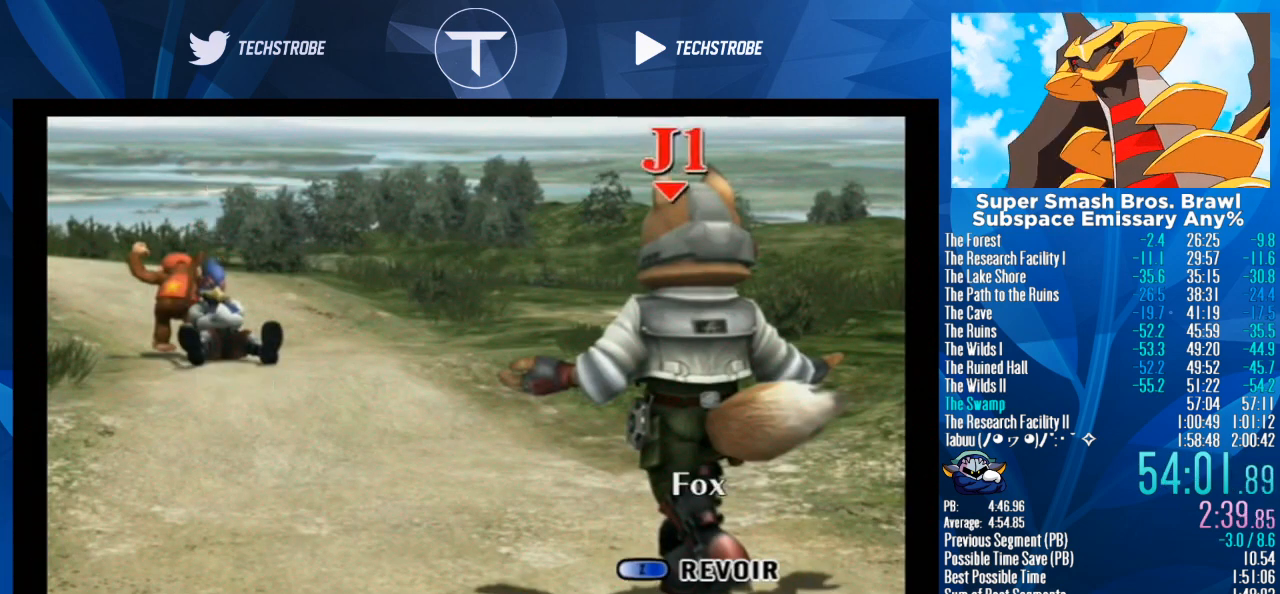
{"buttons": [], "left_stick": "right", "right_stick": "center", "events": [[67, "START", "down"], [133, "A", "down"], [133, "START", "up"], [167, "A", "up"], [167, "START", "down"], [233, "A", "down"], [233, "START", "up"], [267, "A", "up"], [500, "left_stick", "right"]]}
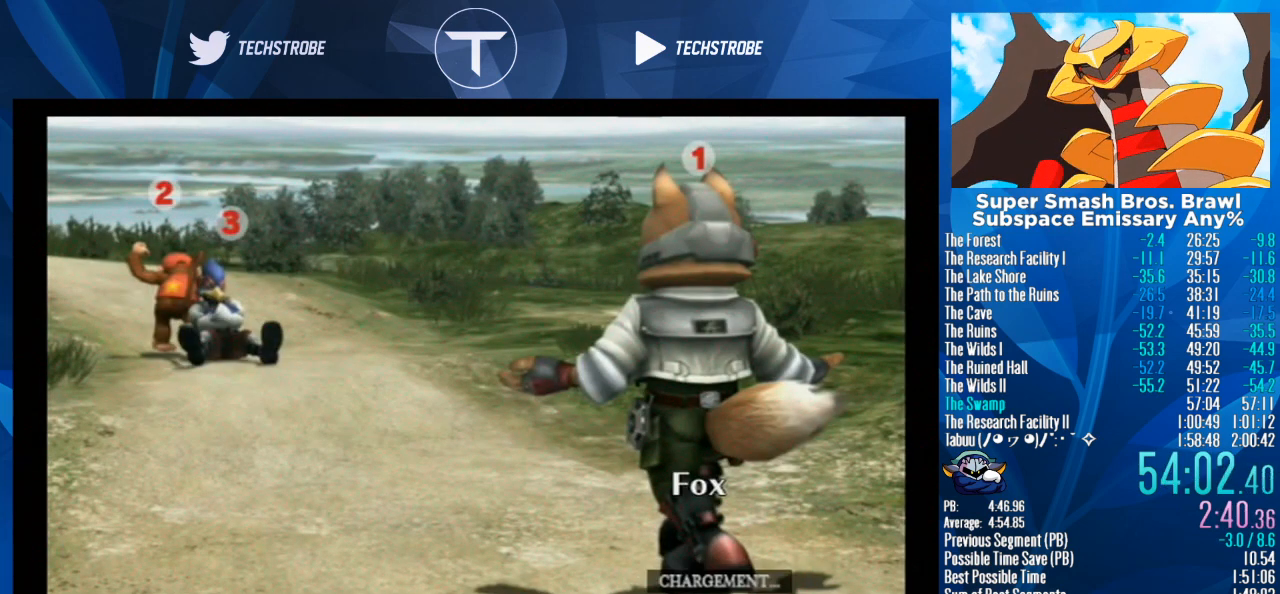
{"buttons": [], "left_stick": "right", "right_stick": "center", "events": [[67, "left_stick", "center"], [167, "left_stick", "right"], [267, "left_stick", "up-right"], [367, "B", "down"], [400, "B", "up"], [433, "left_stick", "right"]]}
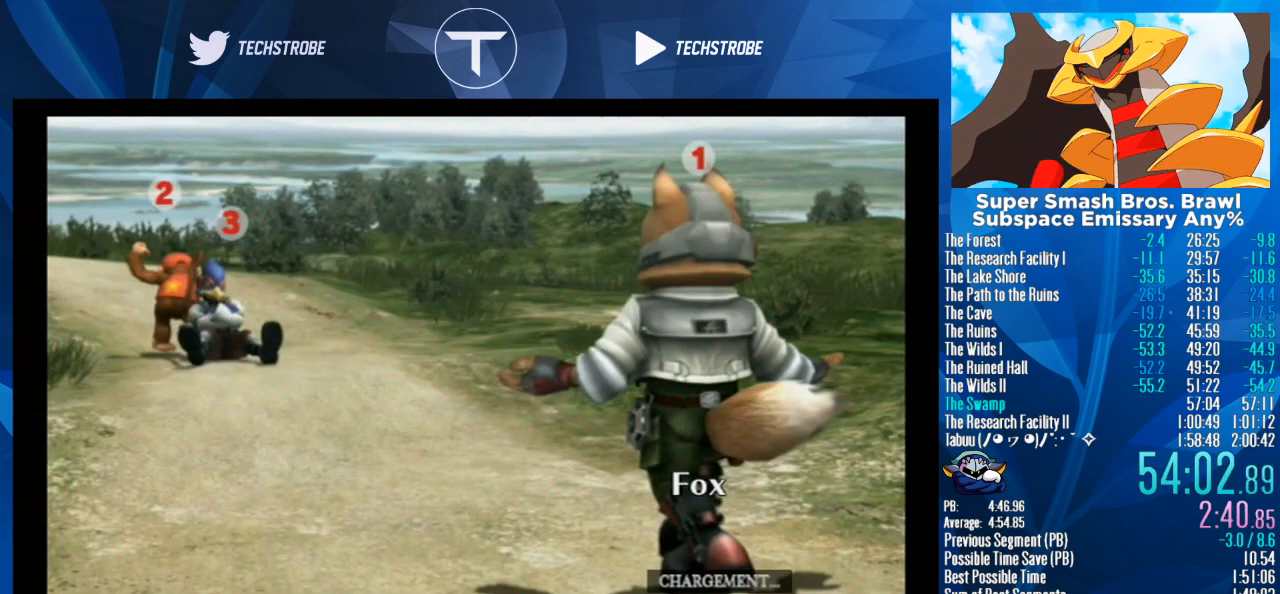
{"buttons": ["B"], "left_stick": "right", "right_stick": "center", "events": [[67, "B", "down"], [133, "B", "up"], [267, "B", "down"], [333, "B", "up"], [467, "B", "down"]]}
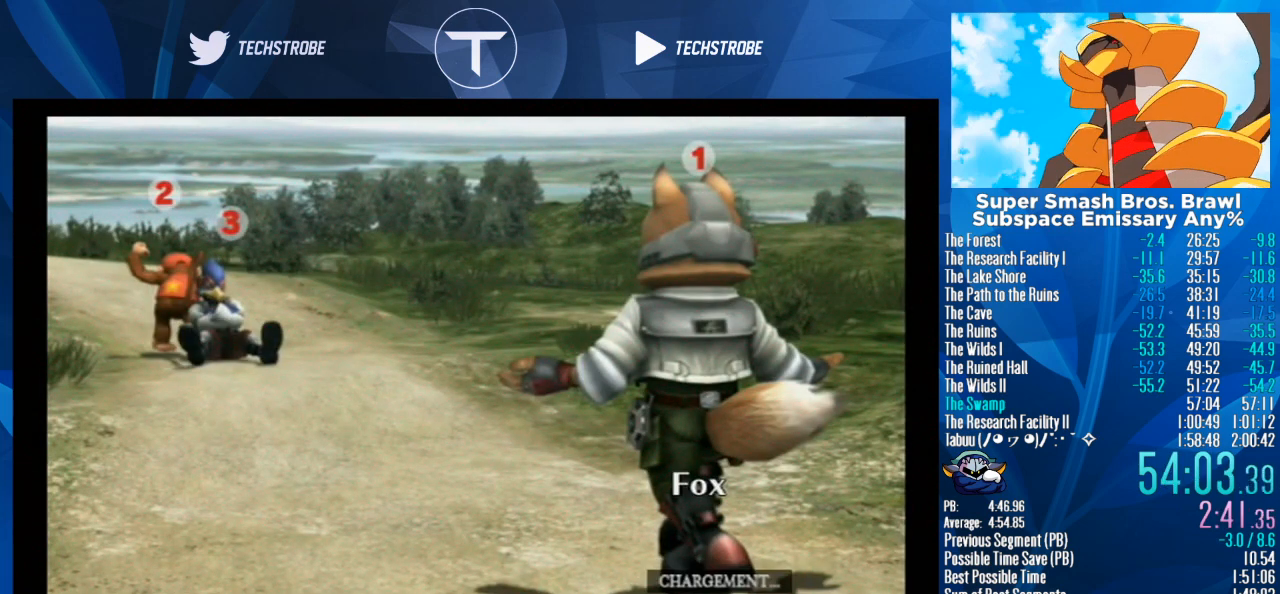
{"buttons": [], "left_stick": "right", "right_stick": "center", "events": [[33, "B", "up"], [167, "B", "down"], [233, "B", "up"], [400, "B", "down"], [433, "B", "up"]]}
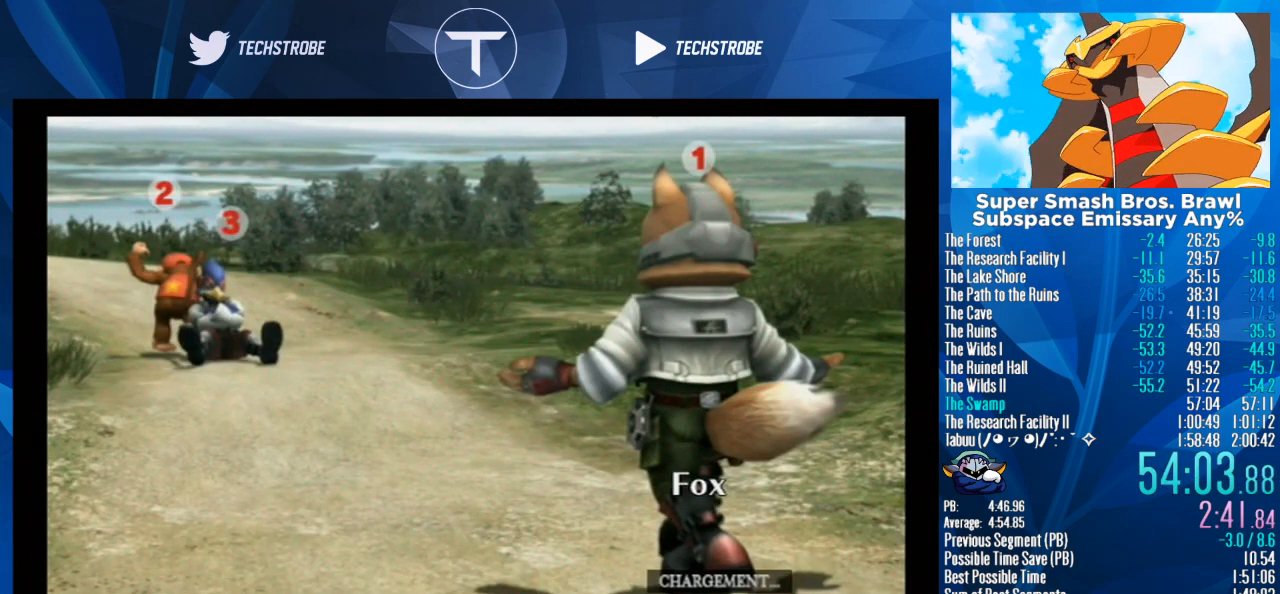
{"buttons": ["B"], "left_stick": "right", "right_stick": "center", "events": [[333, "B", "down"], [367, "B", "up"], [467, "B", "down"]]}
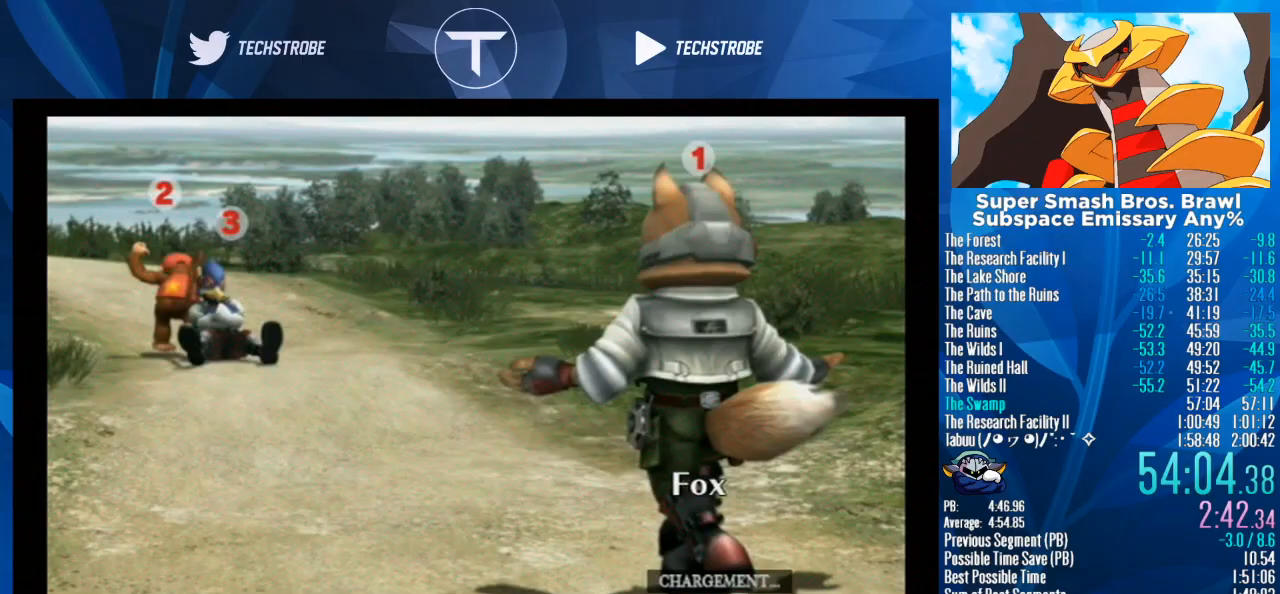
{"buttons": [], "left_stick": "right", "right_stick": "center", "events": [[67, "B", "up"], [200, "B", "down"], [267, "B", "up"], [400, "B", "down"], [467, "B", "up"]]}
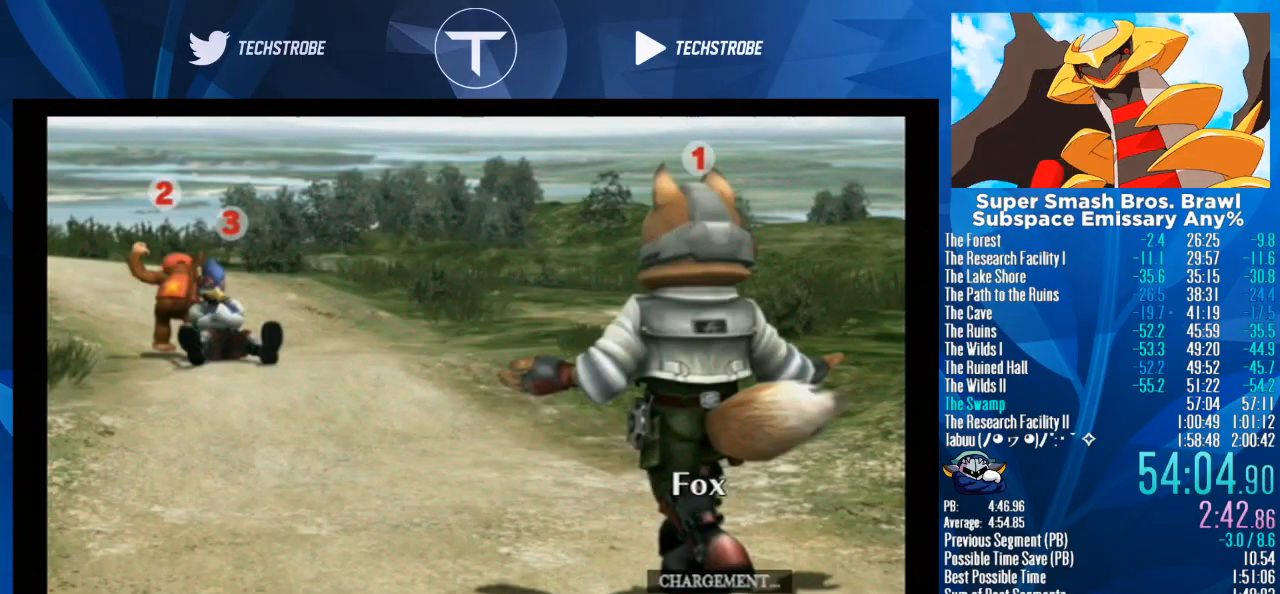
{"buttons": ["B"], "left_stick": "right", "right_stick": "center", "events": [[100, "B", "down"], [167, "B", "up"], [333, "B", "down"], [400, "B", "up"], [467, "B", "down"]]}
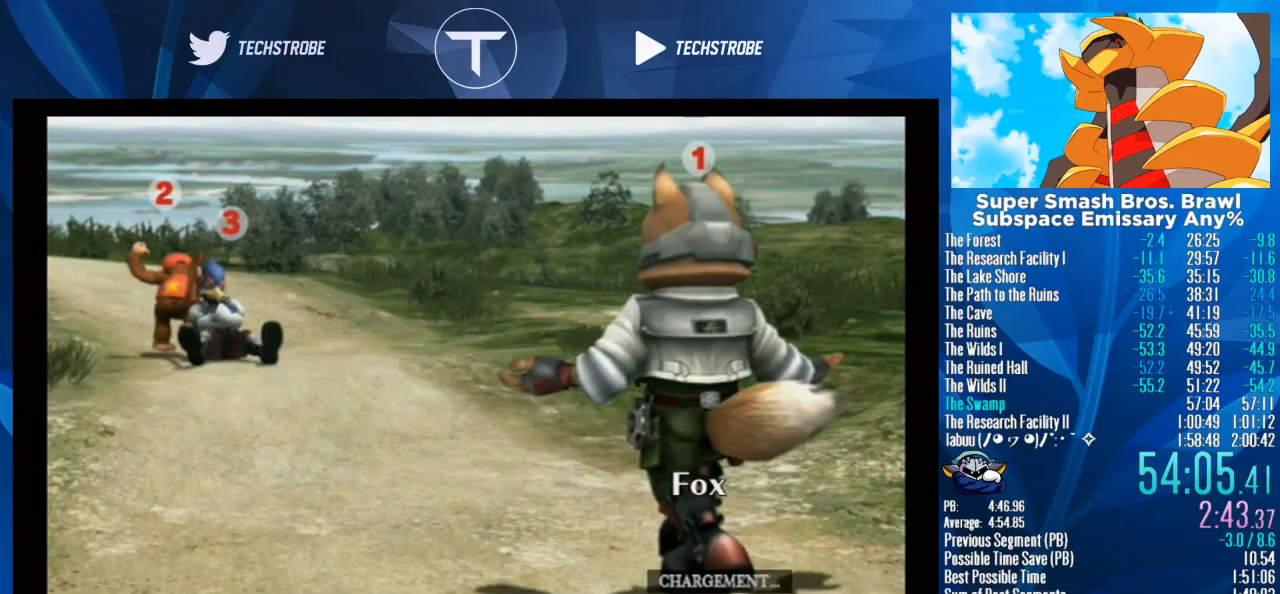
{"buttons": [], "left_stick": "right", "right_stick": "center", "events": [[100, "B", "up"], [200, "B", "down"], [267, "B", "up"], [433, "B", "down"], [500, "B", "up"]]}
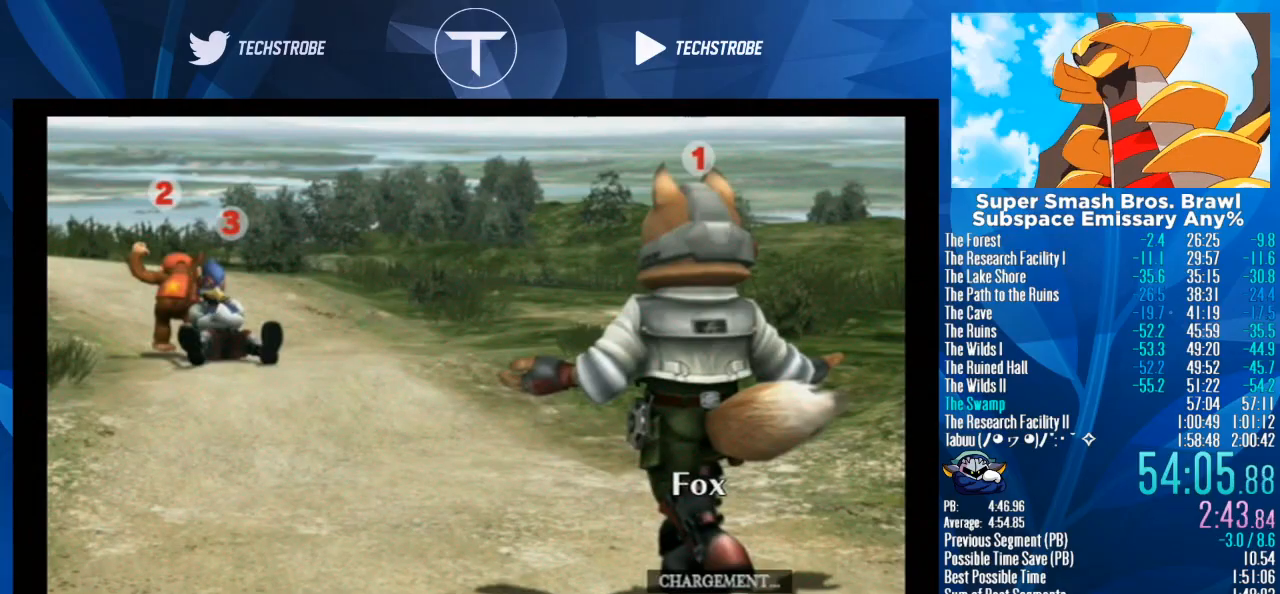
{"buttons": [], "left_stick": "right", "right_stick": "center", "events": [[133, "B", "down"], [200, "B", "up"], [333, "B", "down"], [400, "B", "up"]]}
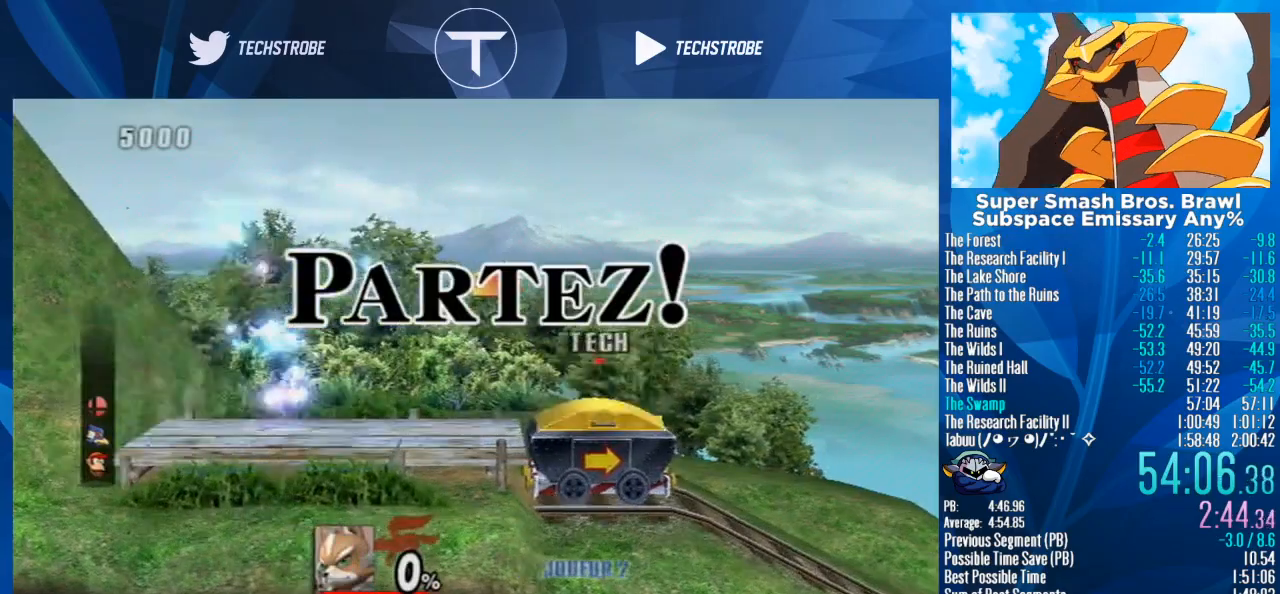
{"buttons": [], "left_stick": "right", "right_stick": "center", "events": []}
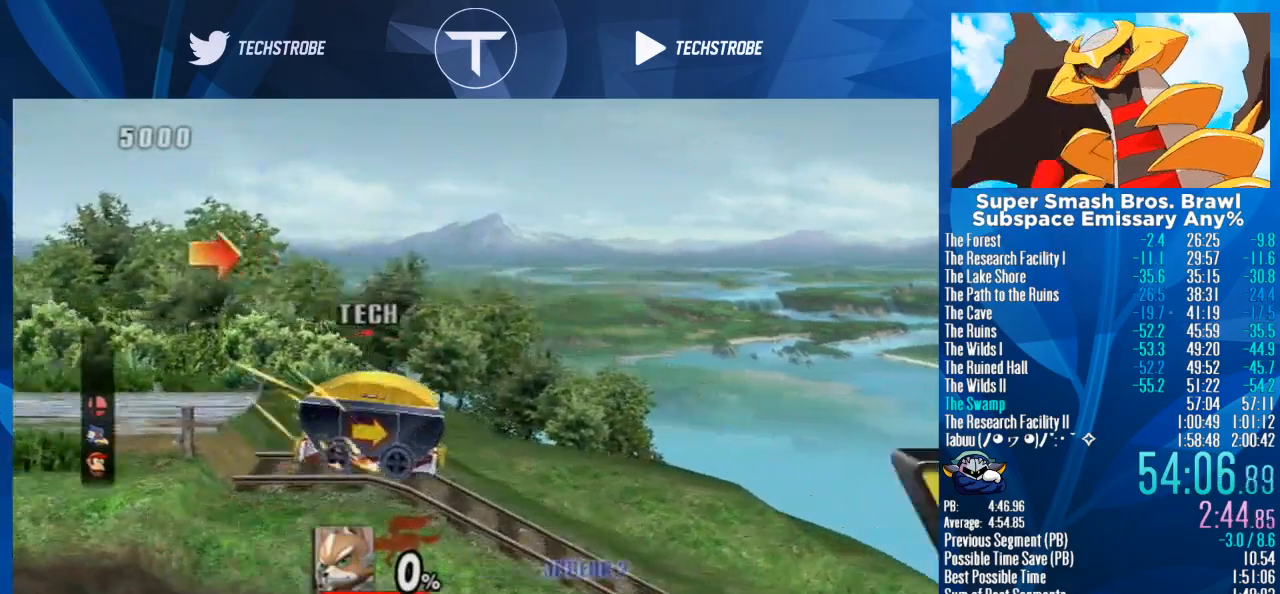
{"buttons": [], "left_stick": "right", "right_stick": "center", "events": []}
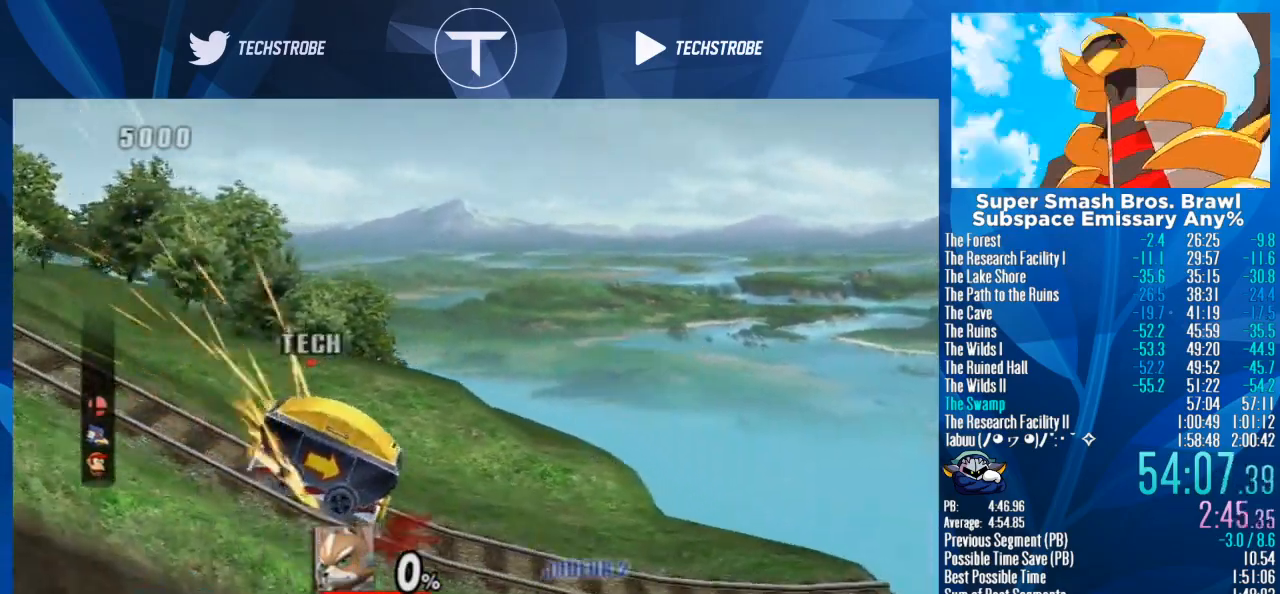
{"buttons": [], "left_stick": "right", "right_stick": "center", "events": []}
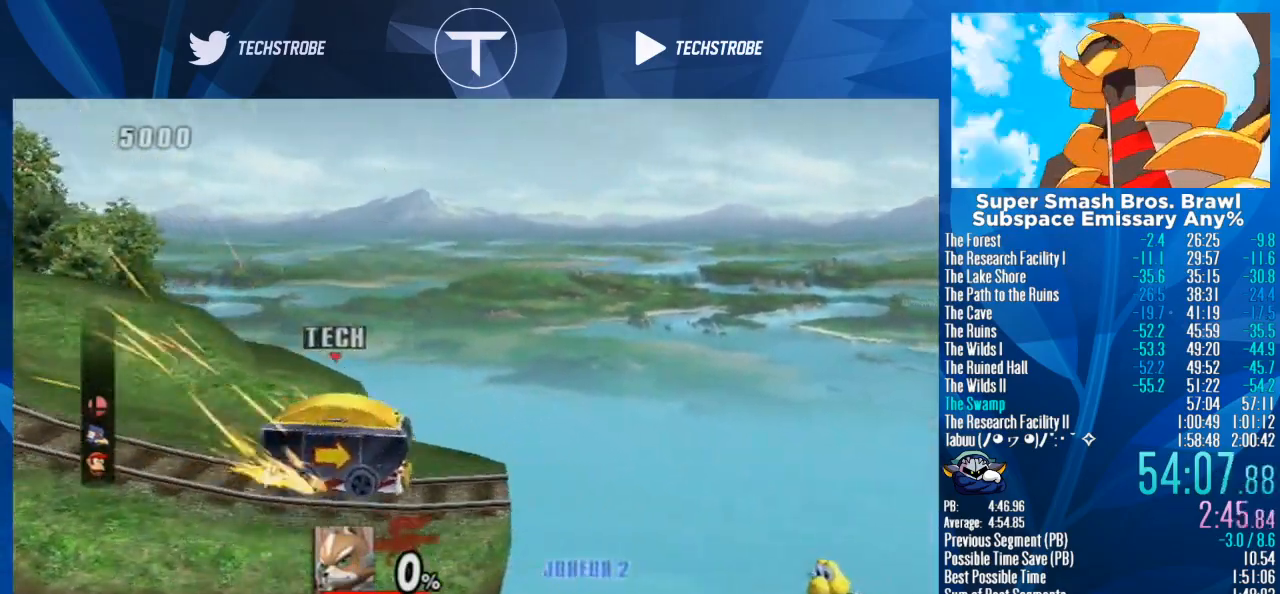
{"buttons": [], "left_stick": "right", "right_stick": "center", "events": []}
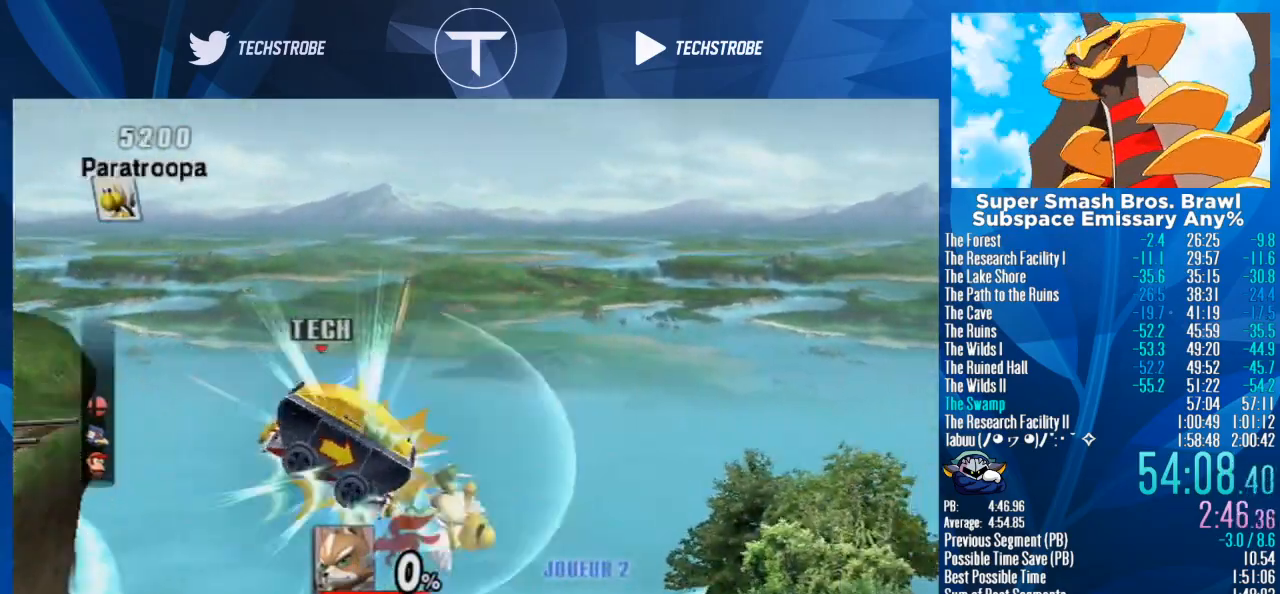
{"buttons": [], "left_stick": "right", "right_stick": "center", "events": [[300, "Y", "down"], [367, "B", "down"], [433, "Y", "up"], [467, "B", "up"]]}
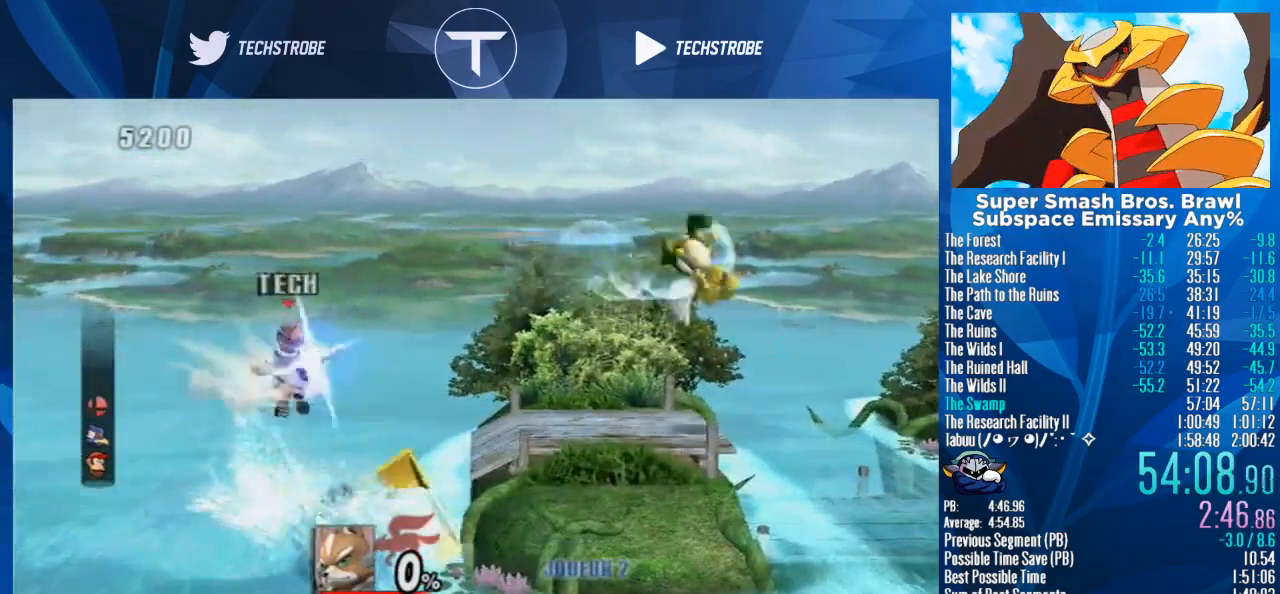
{"buttons": [], "left_stick": "right", "right_stick": "center", "events": []}
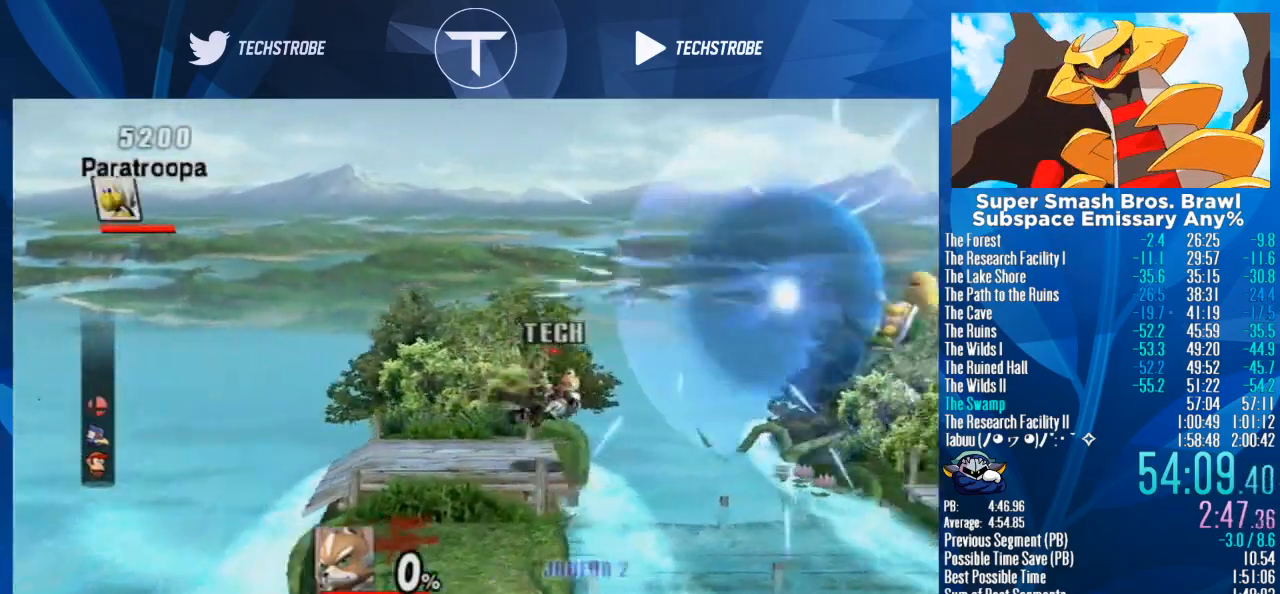
{"buttons": [], "left_stick": "right", "right_stick": "center", "events": []}
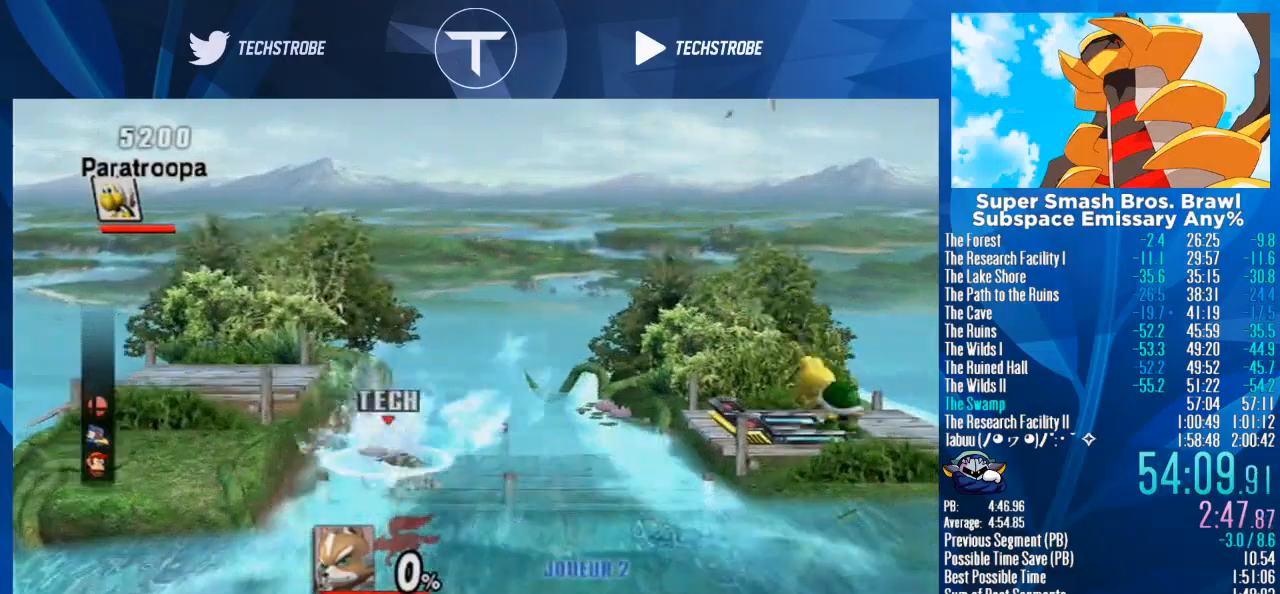
{"buttons": [], "left_stick": "right", "right_stick": "center", "events": [[67, "left_stick", "center"], [300, "Y", "down"], [300, "left_stick", "right"], [367, "Y", "up"], [400, "B", "down"], [467, "B", "up"]]}
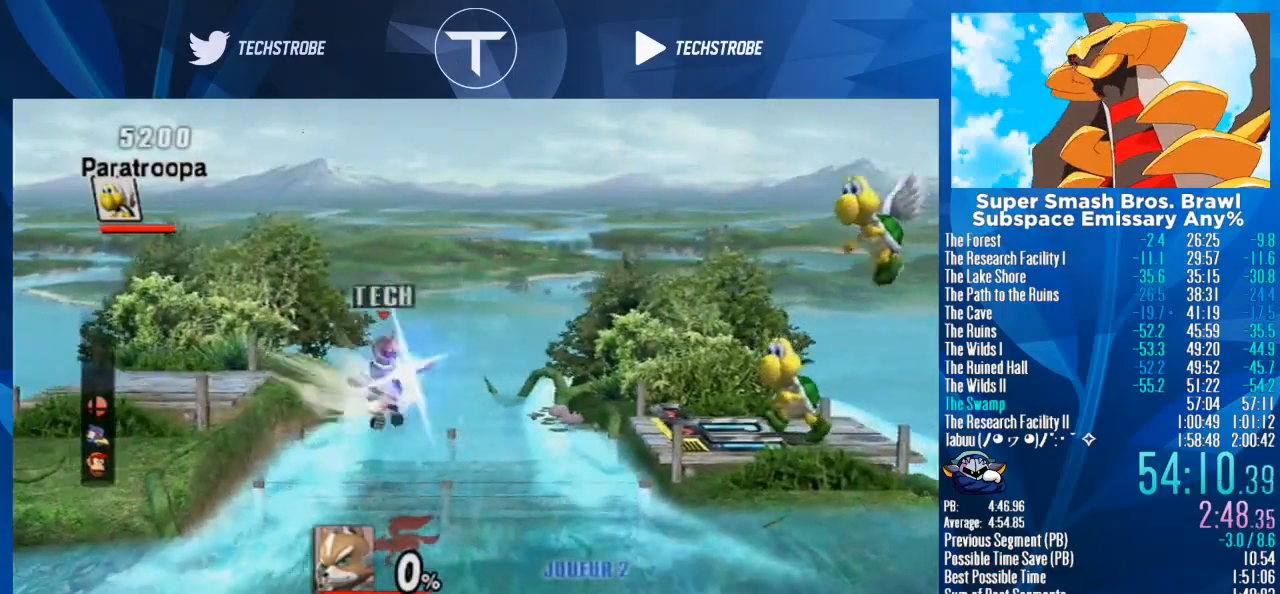
{"buttons": [], "left_stick": "center", "right_stick": "center", "events": [[433, "left_stick", "center"]]}
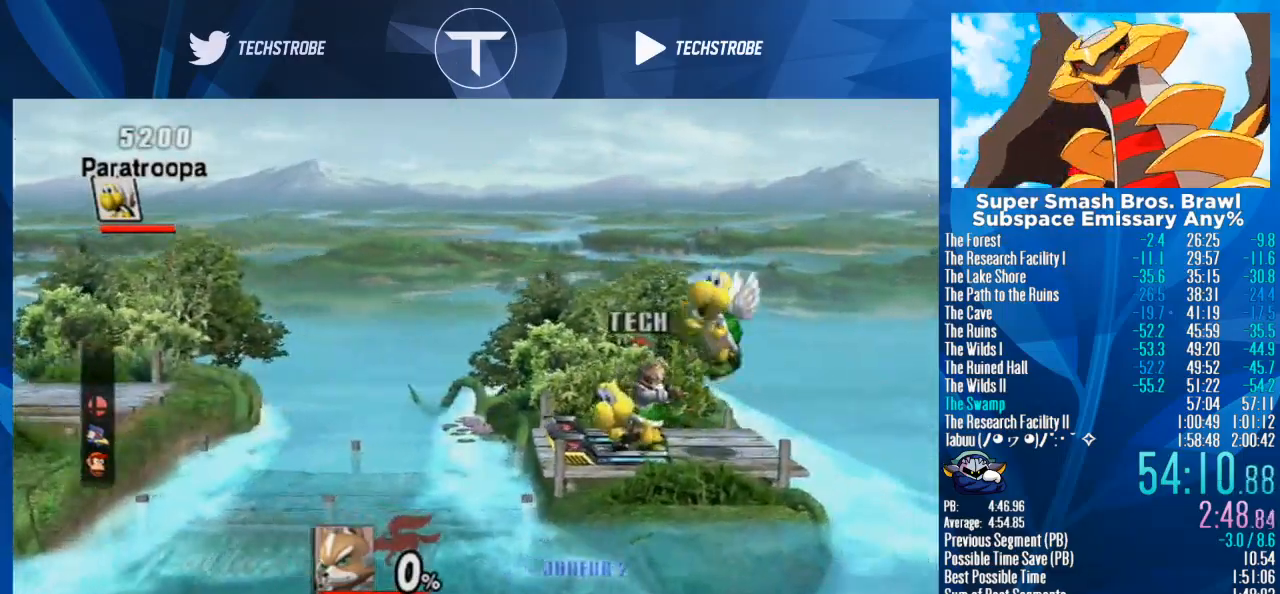
{"buttons": [], "left_stick": "left", "right_stick": "center", "events": [[400, "left_stick", "left"]]}
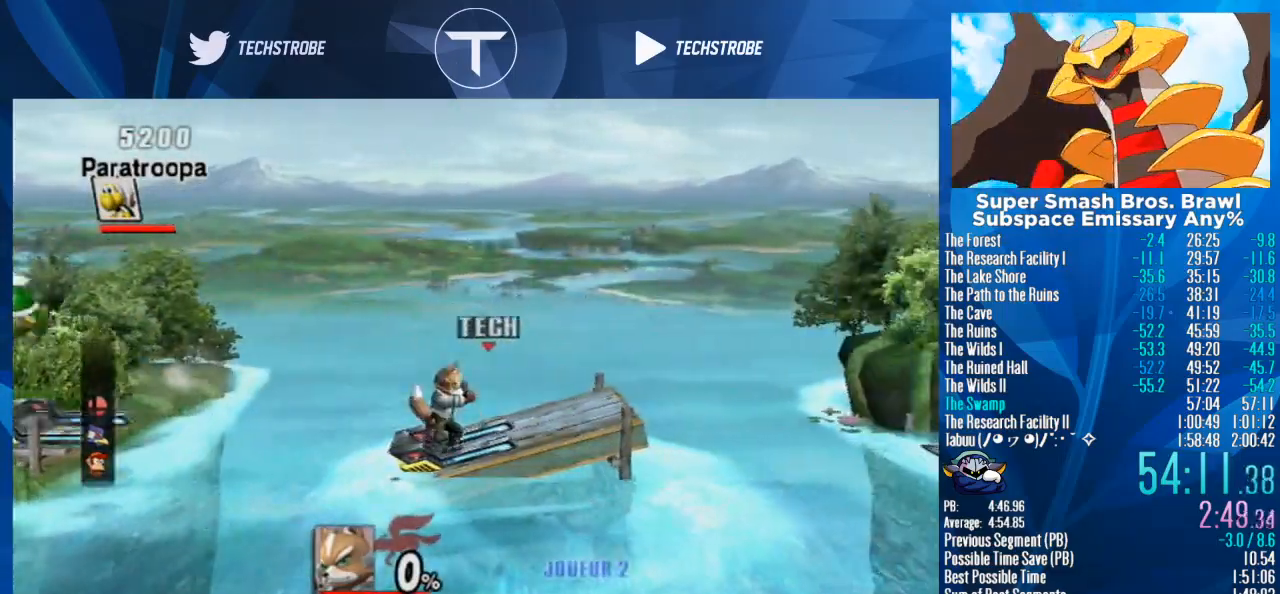
{"buttons": [], "left_stick": "left", "right_stick": "center", "events": []}